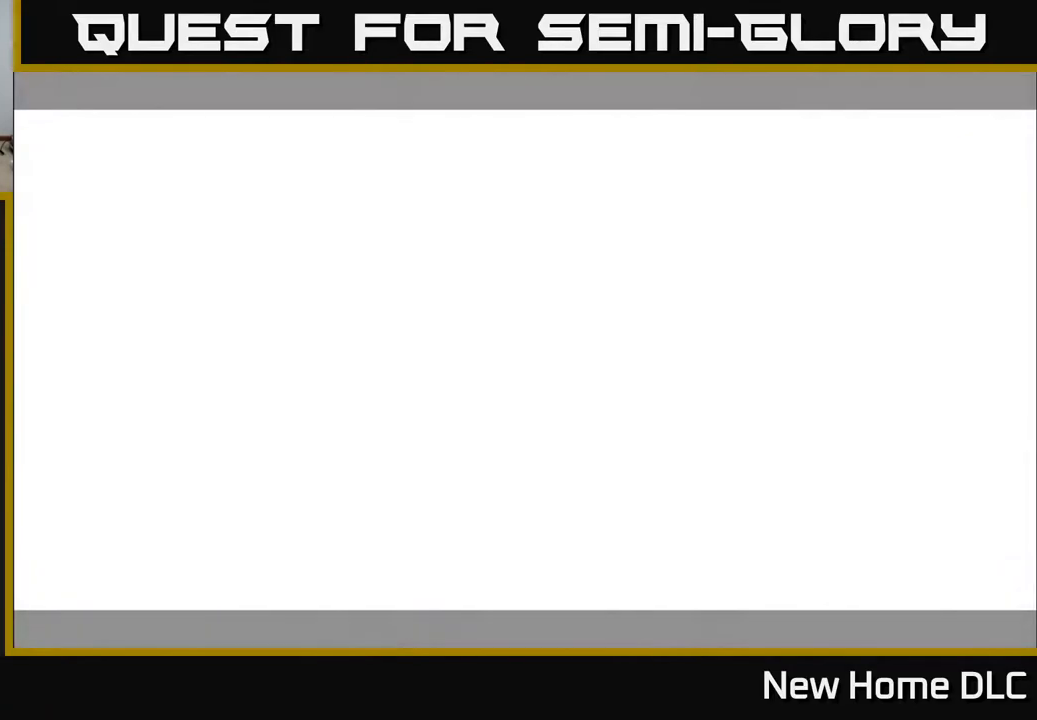
Gameplay with a controller (Xbox layout); each line is a JSON object with the inputs held at the frame after it. "events" lists button and stick changes between this image and that frame as [ms after this image, input, new state], when the widget could be followed in between.
{"buttons": [], "left_stick": "right", "right_stick": "center", "events": []}
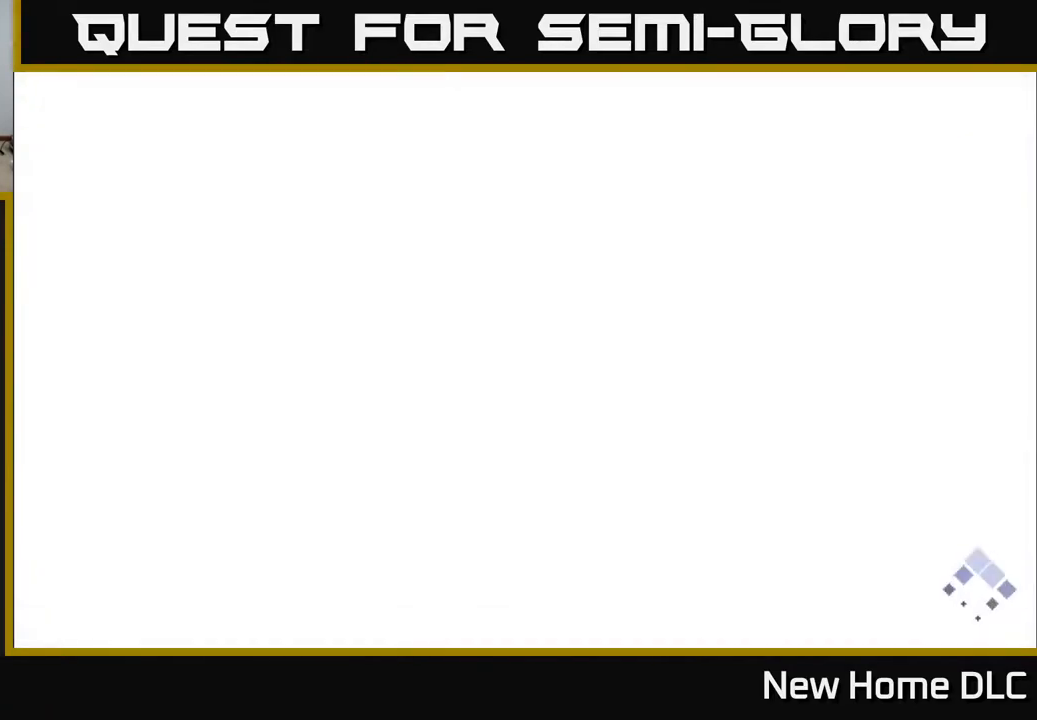
{"buttons": [], "left_stick": "down-right", "right_stick": "center", "events": [[67, "left_stick", "down-right"]]}
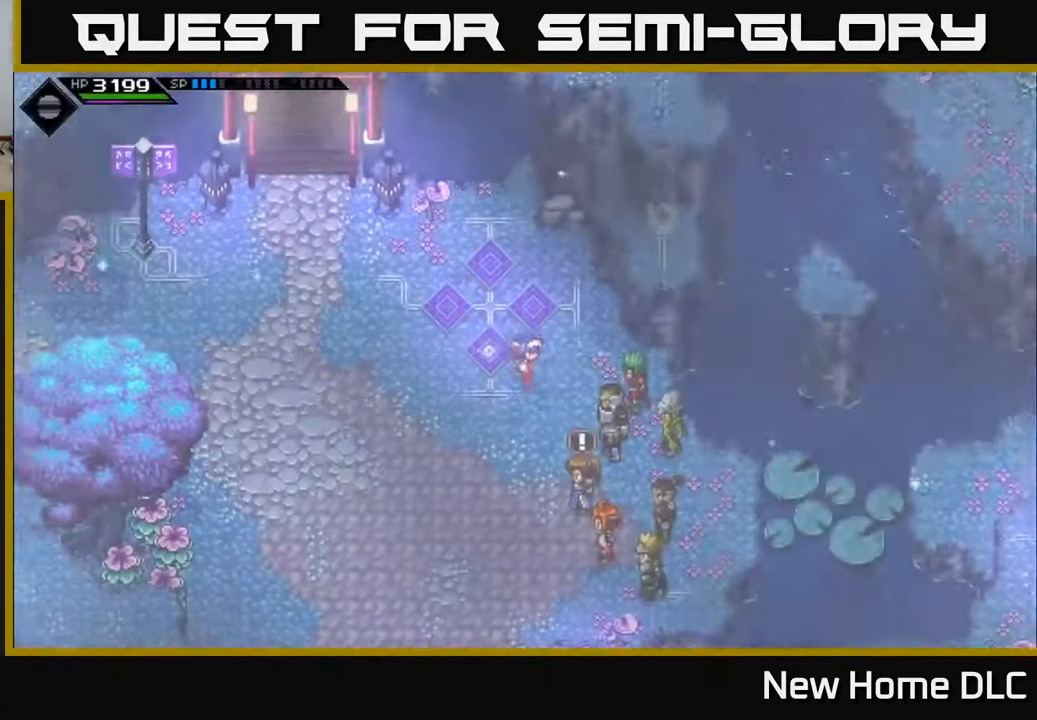
{"buttons": [], "left_stick": "down-left", "right_stick": "center", "events": [[417, "left_stick", "down-left"]]}
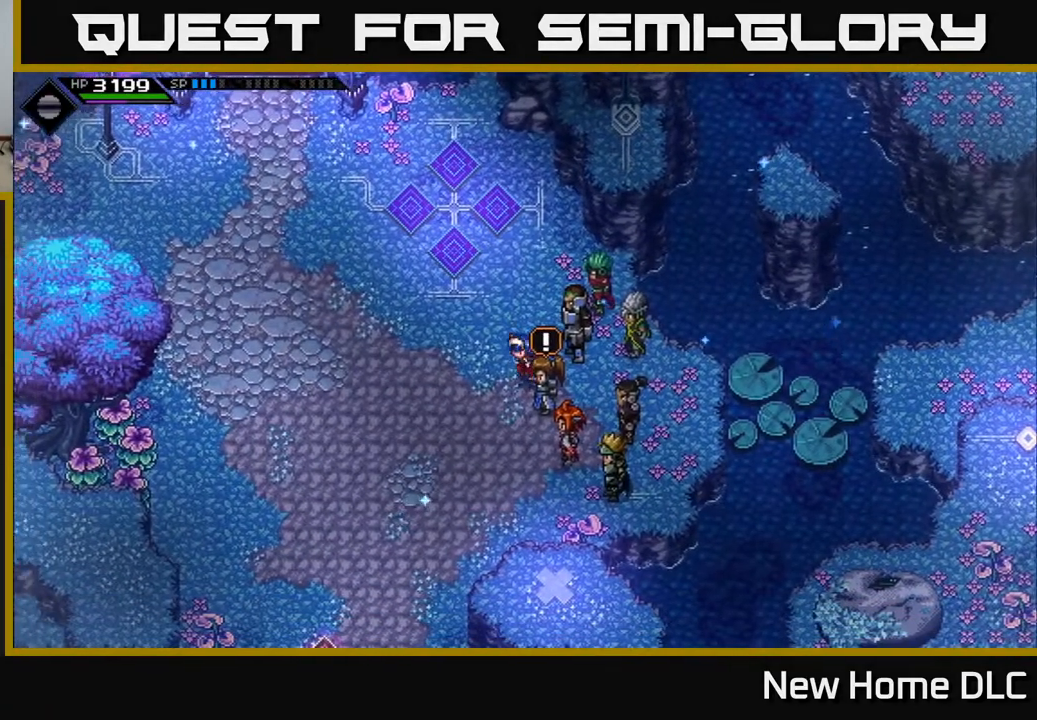
{"buttons": [], "left_stick": "center", "right_stick": "center", "events": [[100, "left_stick", "center"], [183, "A", "down"], [217, "left_stick", "right"], [350, "left_stick", "center"], [400, "A", "up"]]}
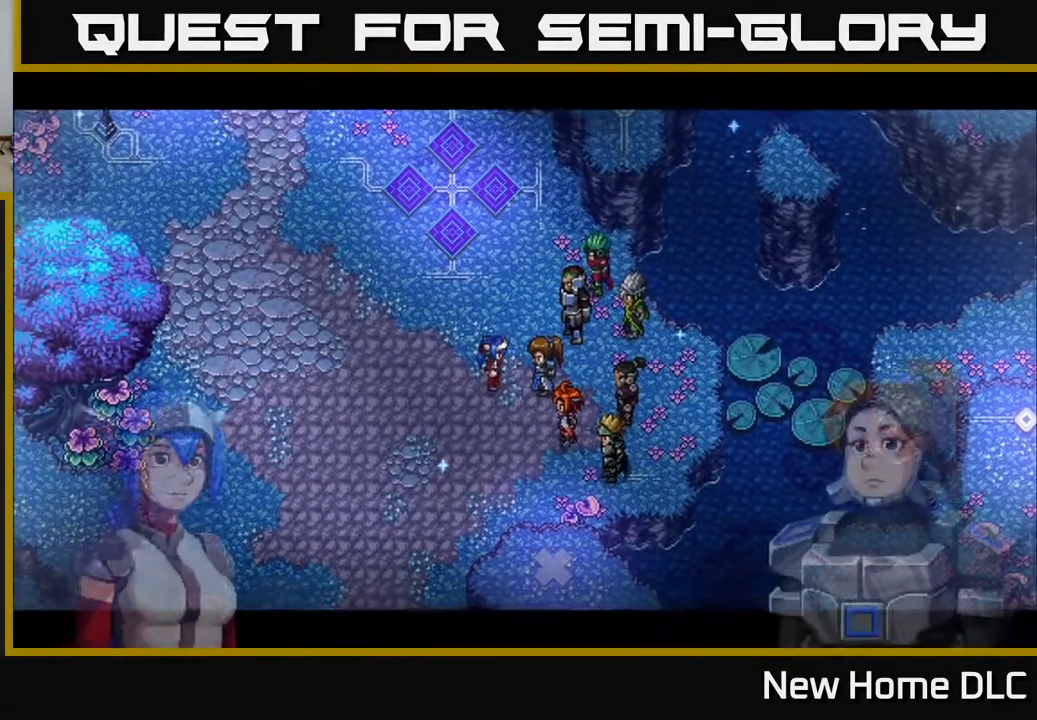
{"buttons": ["A"], "left_stick": "center", "right_stick": "center", "events": [[283, "A", "down"], [433, "A", "up"], [467, "A", "down"]]}
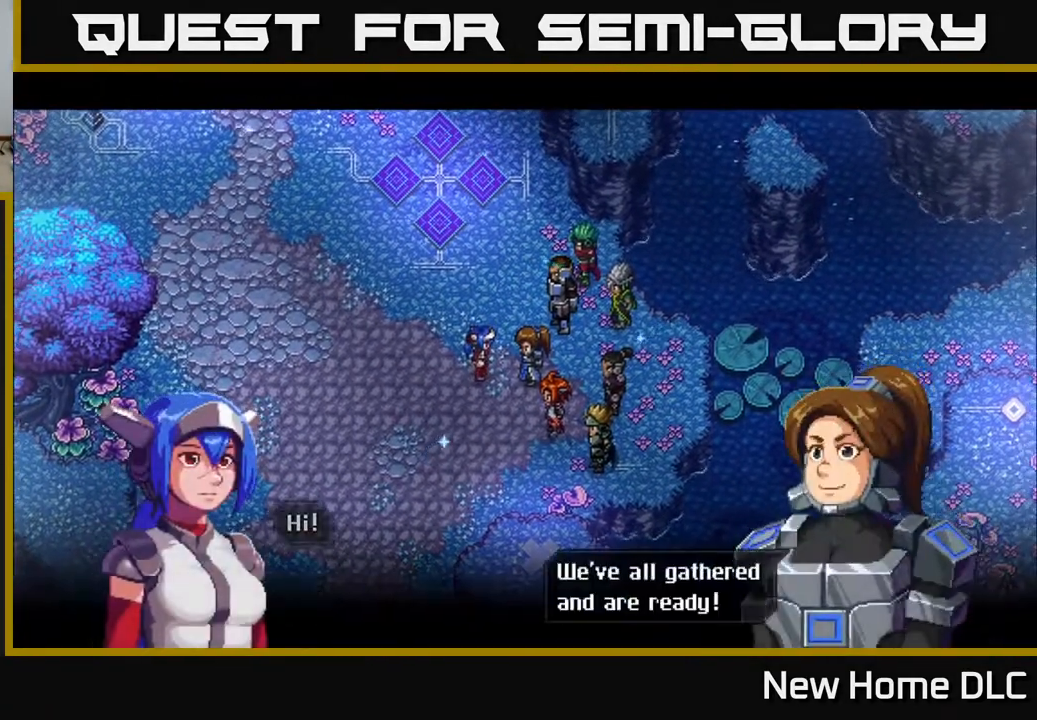
{"buttons": ["A"], "left_stick": "center", "right_stick": "center", "events": [[83, "A", "up"], [133, "A", "down"], [233, "A", "up"], [300, "A", "down"], [383, "A", "up"], [467, "A", "down"]]}
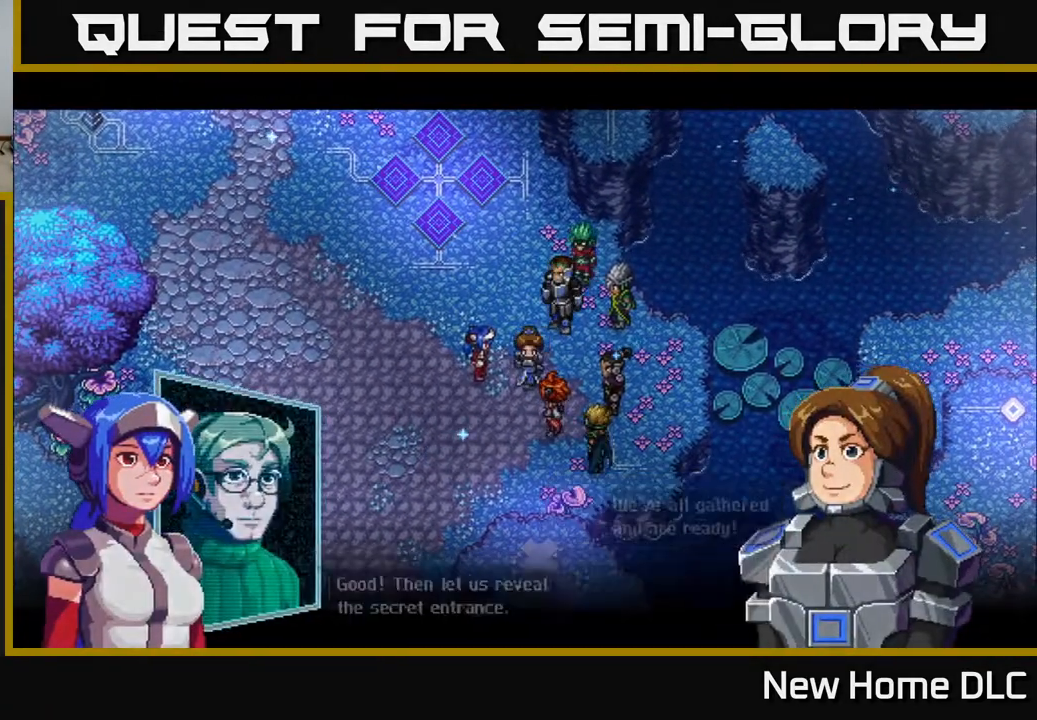
{"buttons": ["A"], "left_stick": "center", "right_stick": "center", "events": [[50, "A", "up"], [133, "A", "down"], [200, "A", "up"], [300, "A", "down"], [367, "A", "up"], [467, "A", "down"]]}
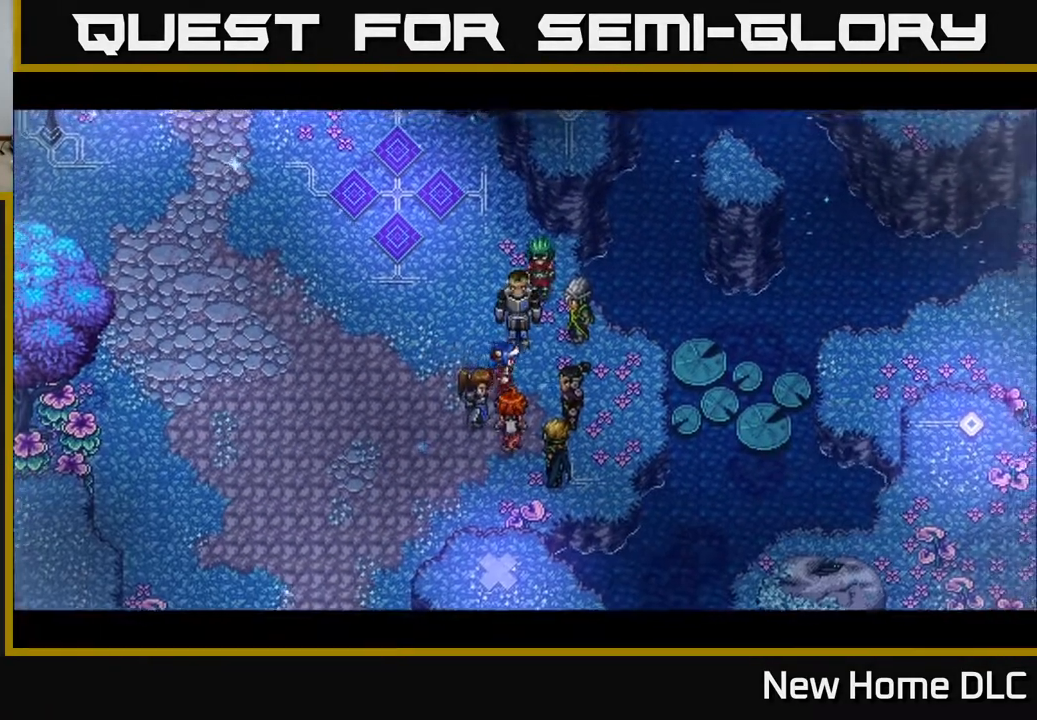
{"buttons": [], "left_stick": "center", "right_stick": "center", "events": [[67, "A", "up"], [400, "Y", "down"], [483, "Y", "up"]]}
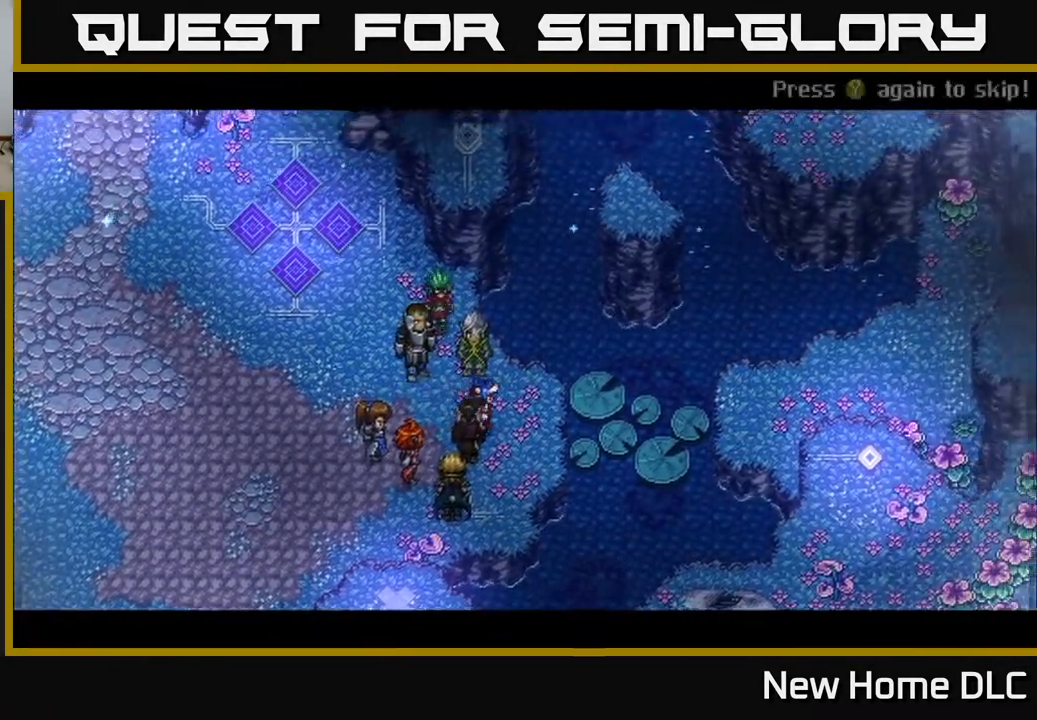
{"buttons": [], "left_stick": "center", "right_stick": "center", "events": [[50, "Y", "down"], [133, "Y", "up"], [267, "A", "down"], [367, "A", "up"]]}
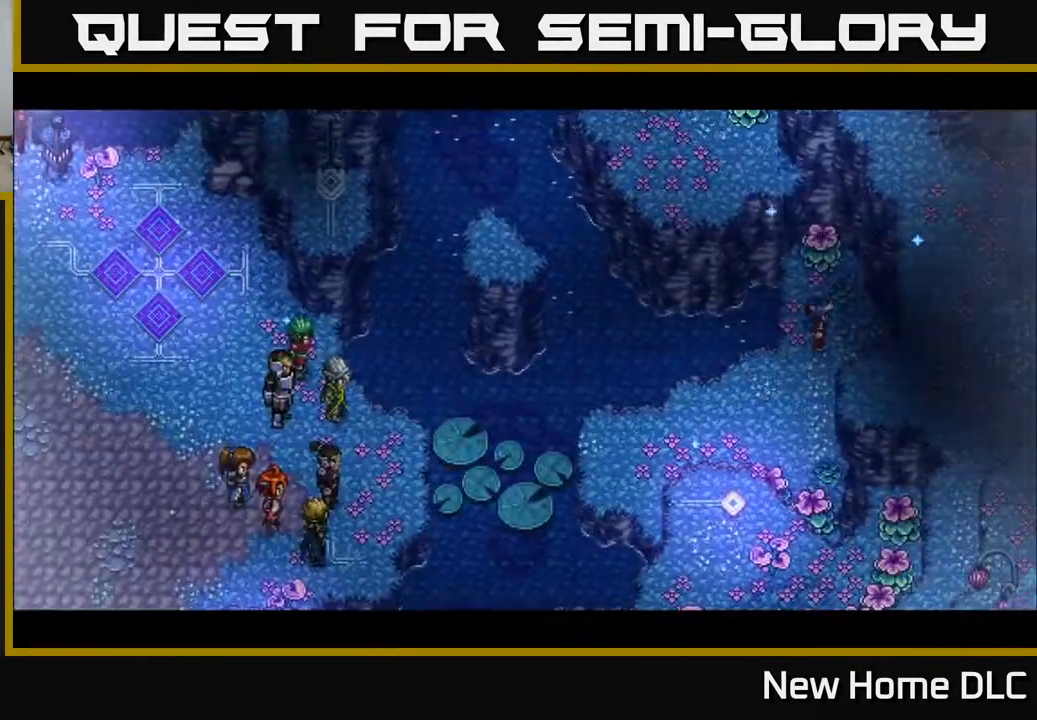
{"buttons": [], "left_stick": "center", "right_stick": "center", "events": []}
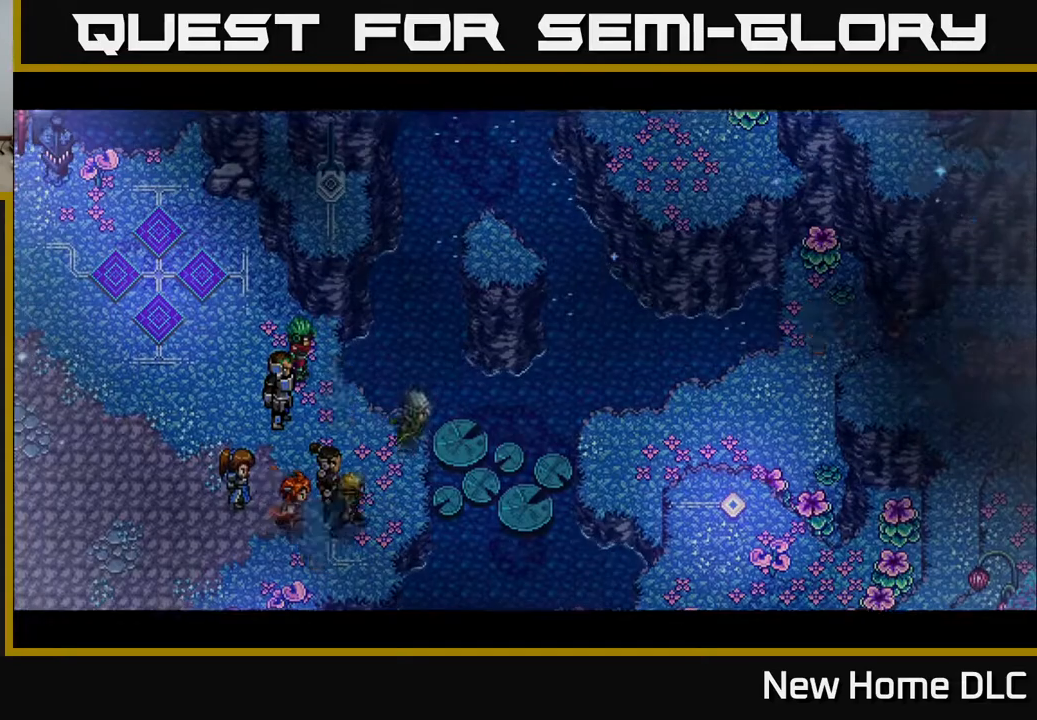
{"buttons": [], "left_stick": "center", "right_stick": "center", "events": []}
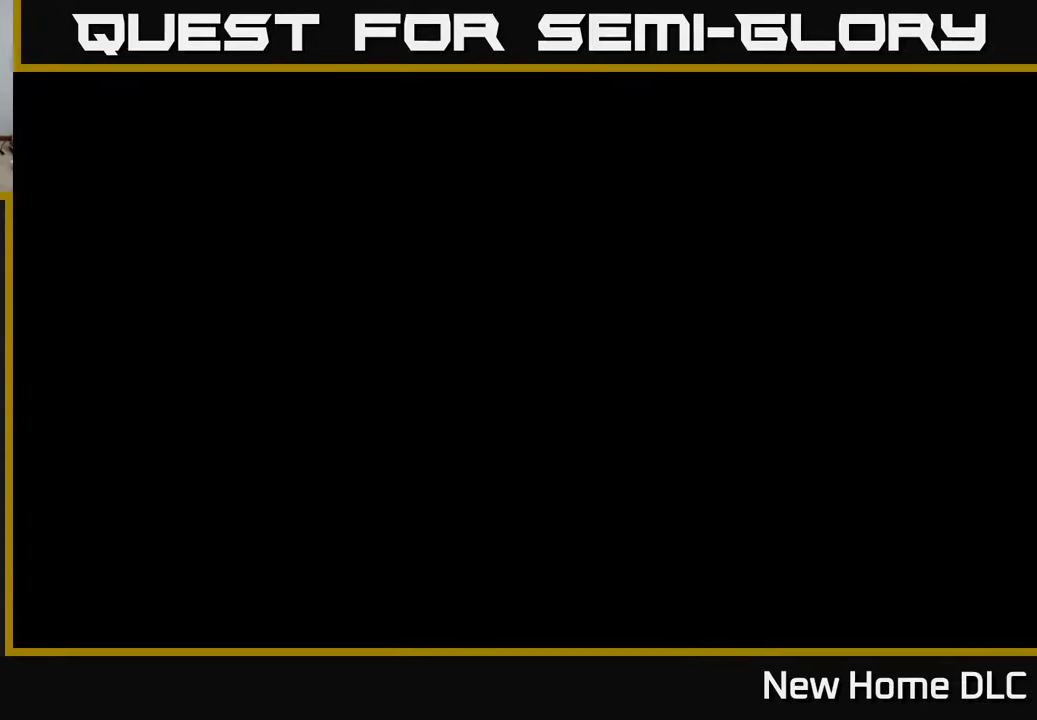
{"buttons": [], "left_stick": "center", "right_stick": "center", "events": []}
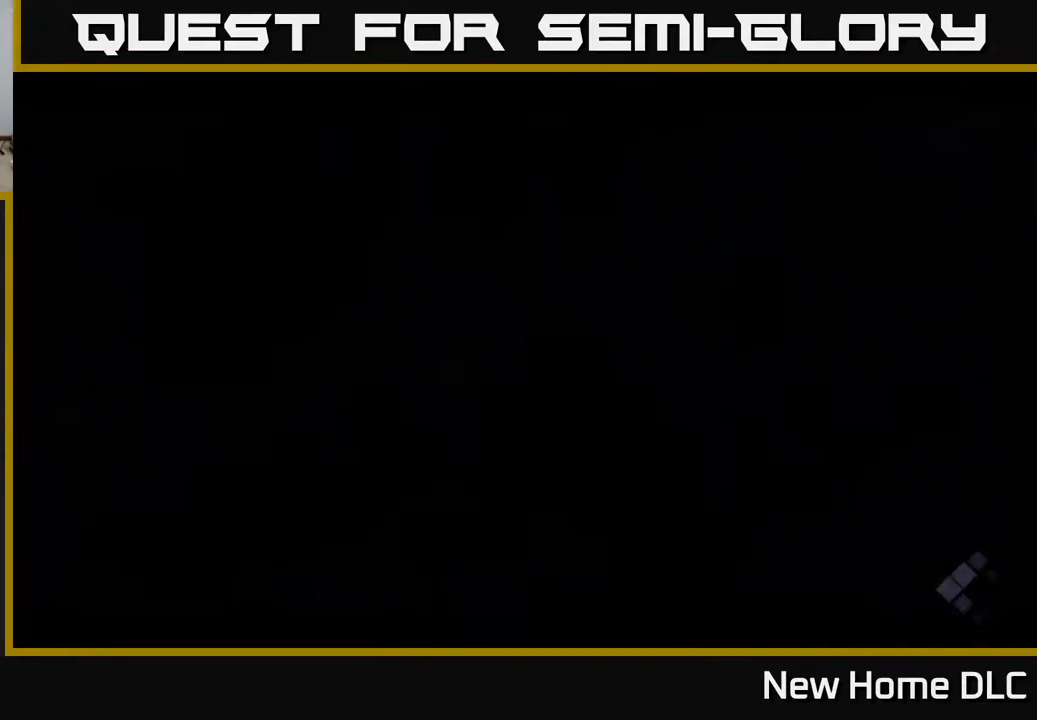
{"buttons": [], "left_stick": "center", "right_stick": "center", "events": []}
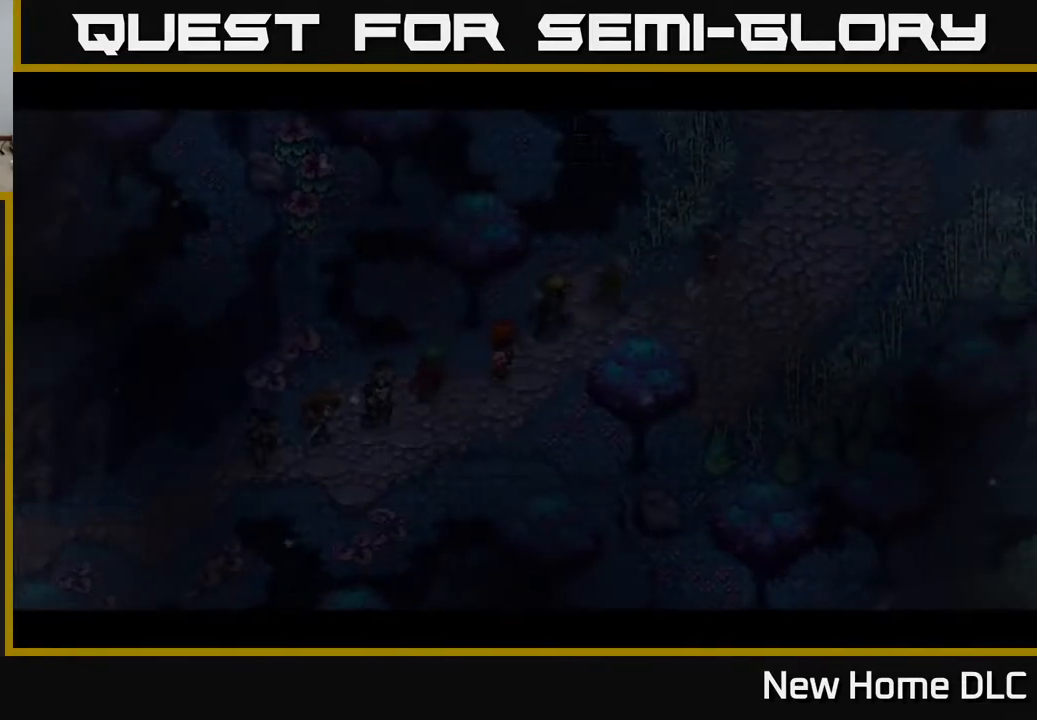
{"buttons": [], "left_stick": "center", "right_stick": "center", "events": [[67, "Y", "down"], [133, "Y", "up"], [167, "Y", "down"], [250, "Y", "up"], [400, "A", "down"], [483, "A", "up"]]}
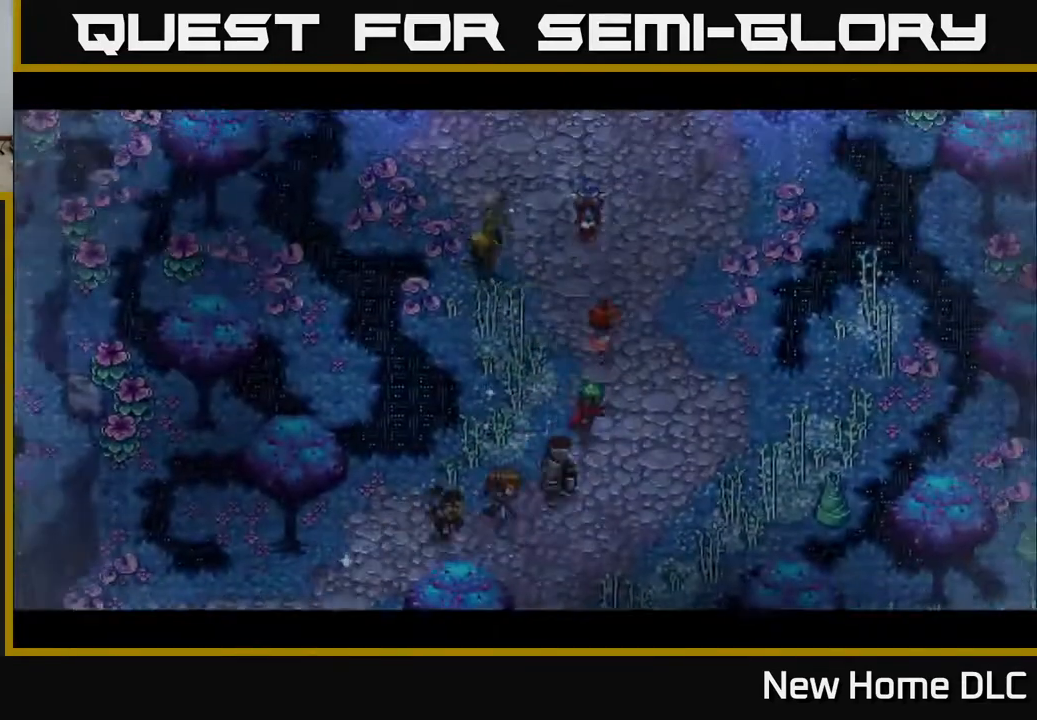
{"buttons": [], "left_stick": "center", "right_stick": "center", "events": []}
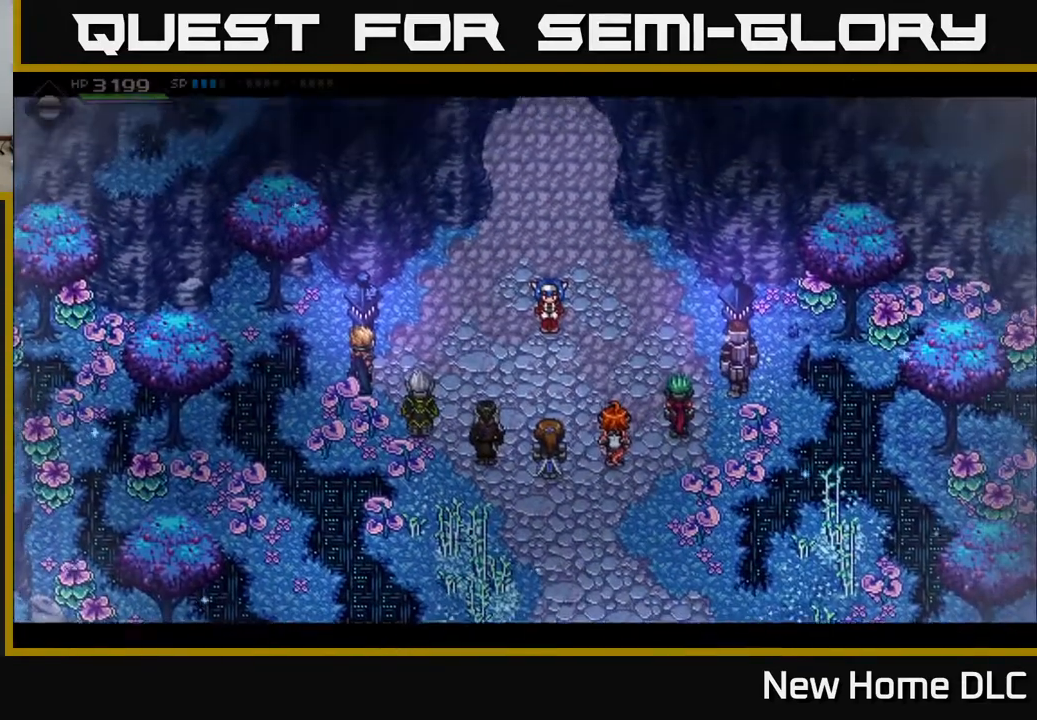
{"buttons": [], "left_stick": "up", "right_stick": "center", "events": [[350, "left_stick", "up"]]}
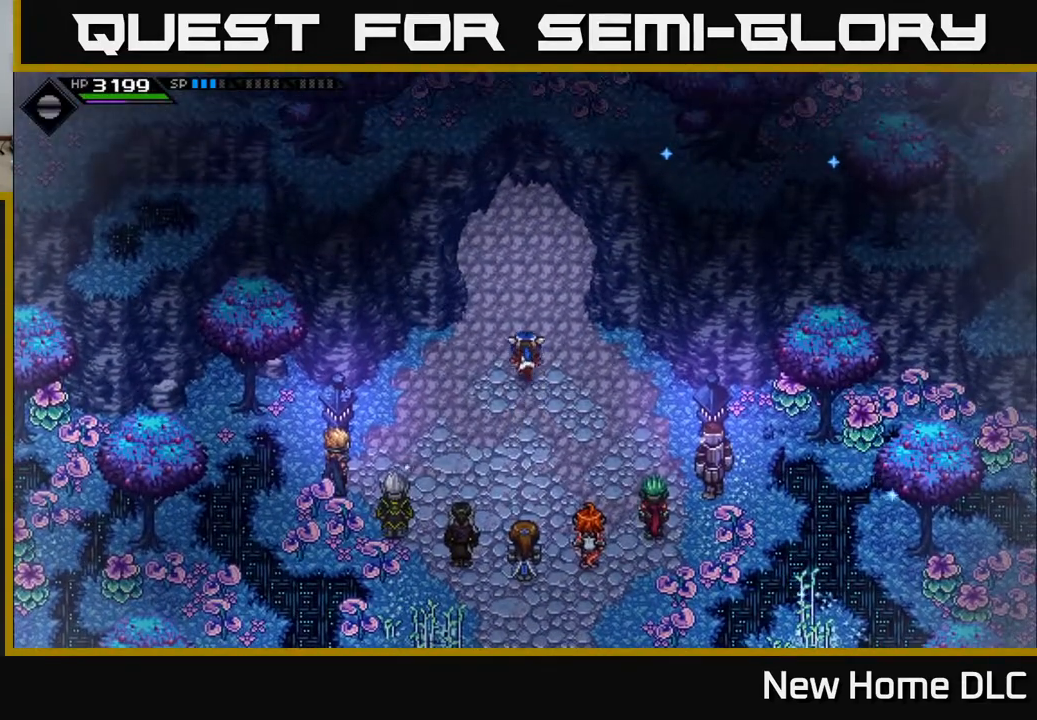
{"buttons": [], "left_stick": "up", "right_stick": "center", "events": []}
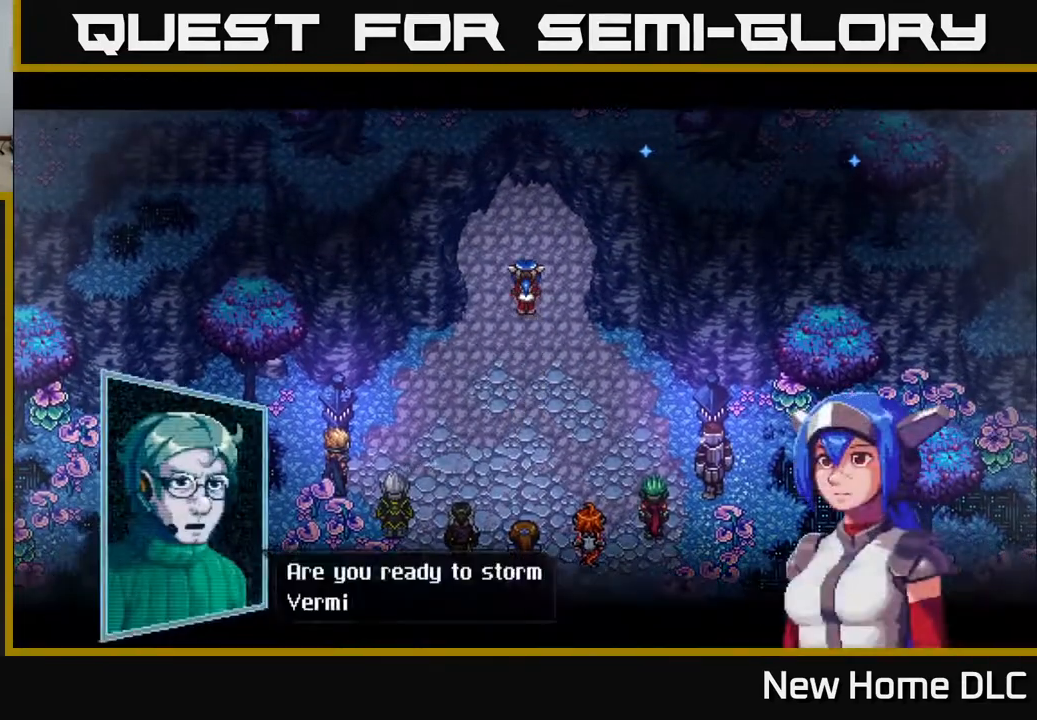
{"buttons": [], "left_stick": "center", "right_stick": "center", "events": [[150, "A", "down"], [183, "left_stick", "center"], [233, "A", "up"], [283, "A", "down"], [383, "A", "up"]]}
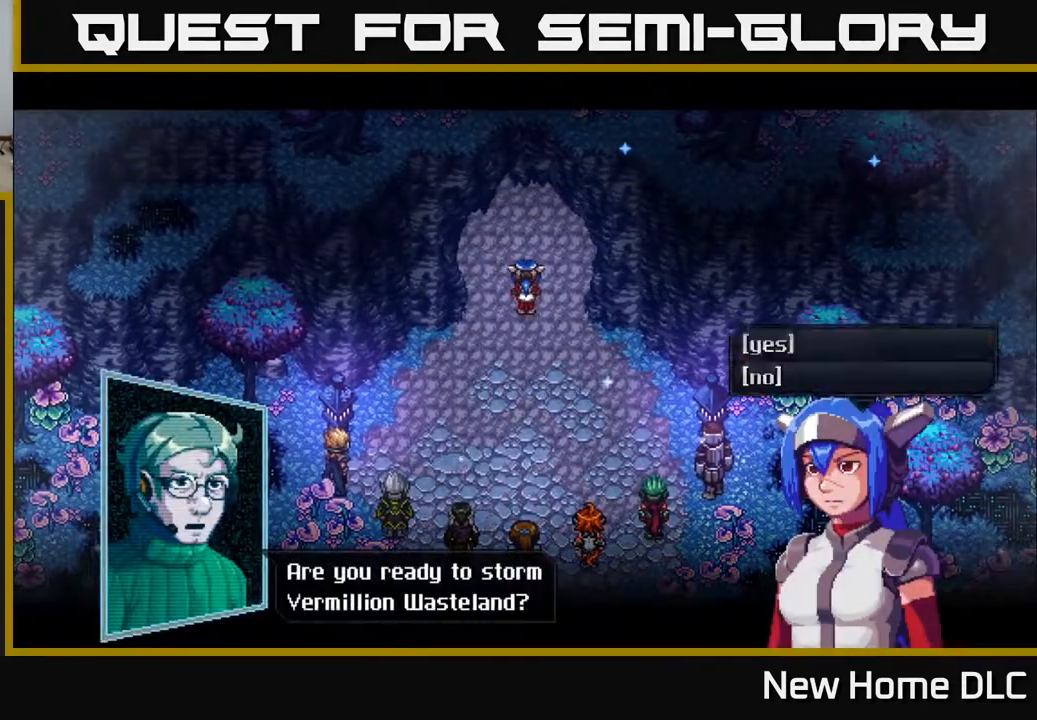
{"buttons": [], "left_stick": "center", "right_stick": "center", "events": [[33, "A", "down"], [117, "A", "up"], [433, "A", "down"], [500, "A", "up"]]}
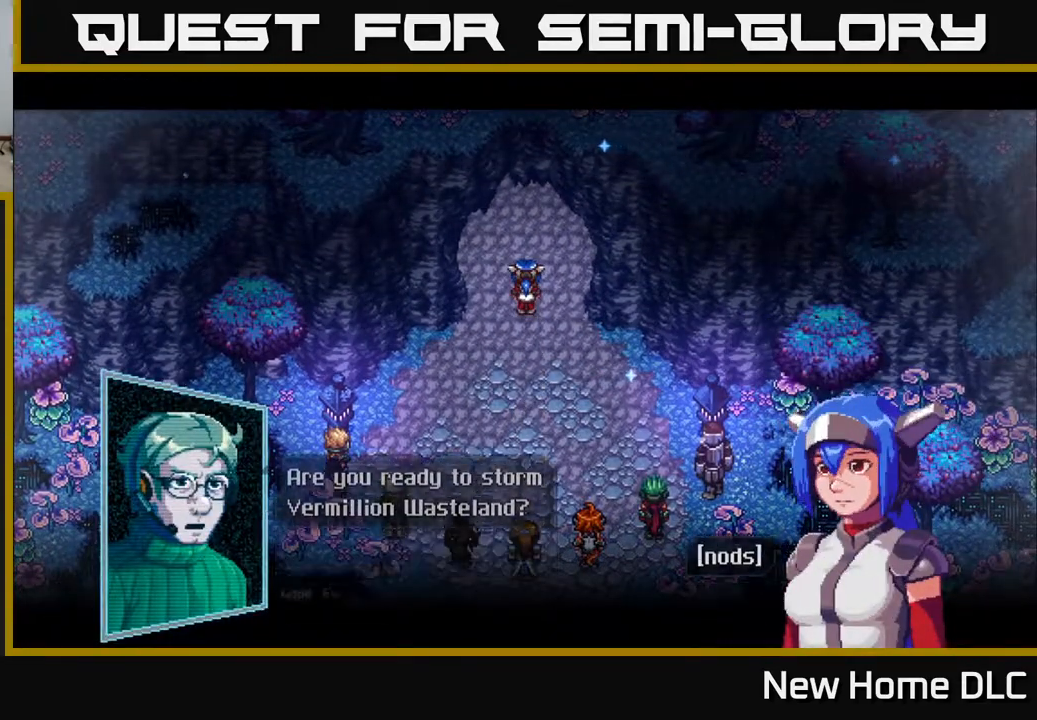
{"buttons": [], "left_stick": "center", "right_stick": "center", "events": [[83, "A", "down"], [150, "A", "up"], [350, "A", "down"], [433, "A", "up"]]}
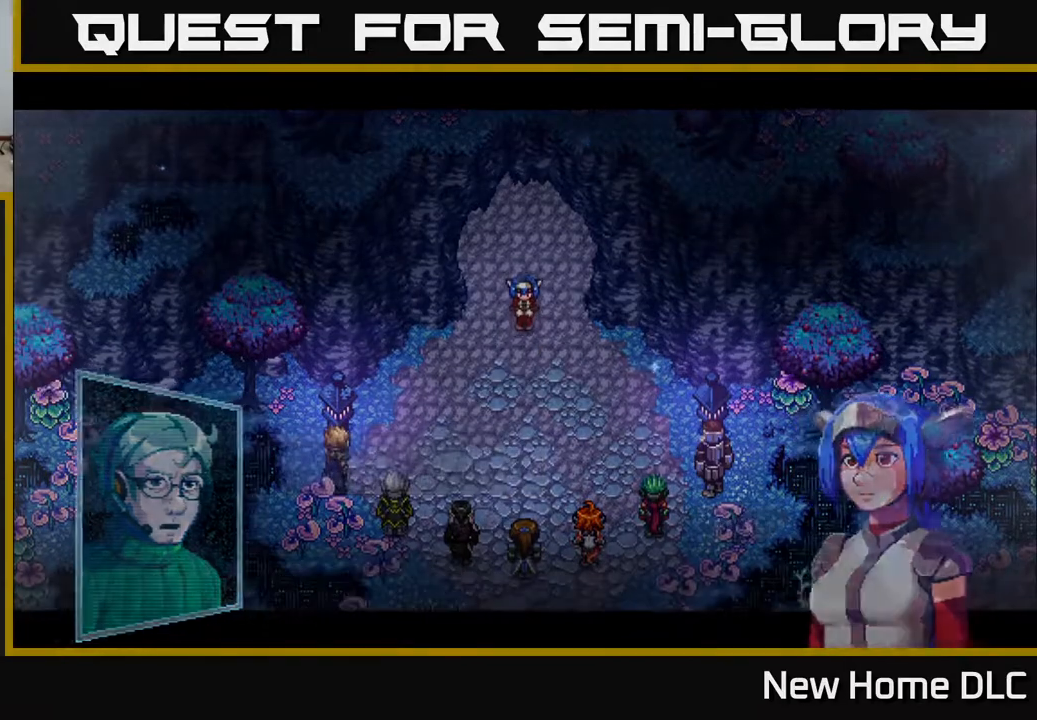
{"buttons": [], "left_stick": "up", "right_stick": "center", "events": [[67, "left_stick", "up"]]}
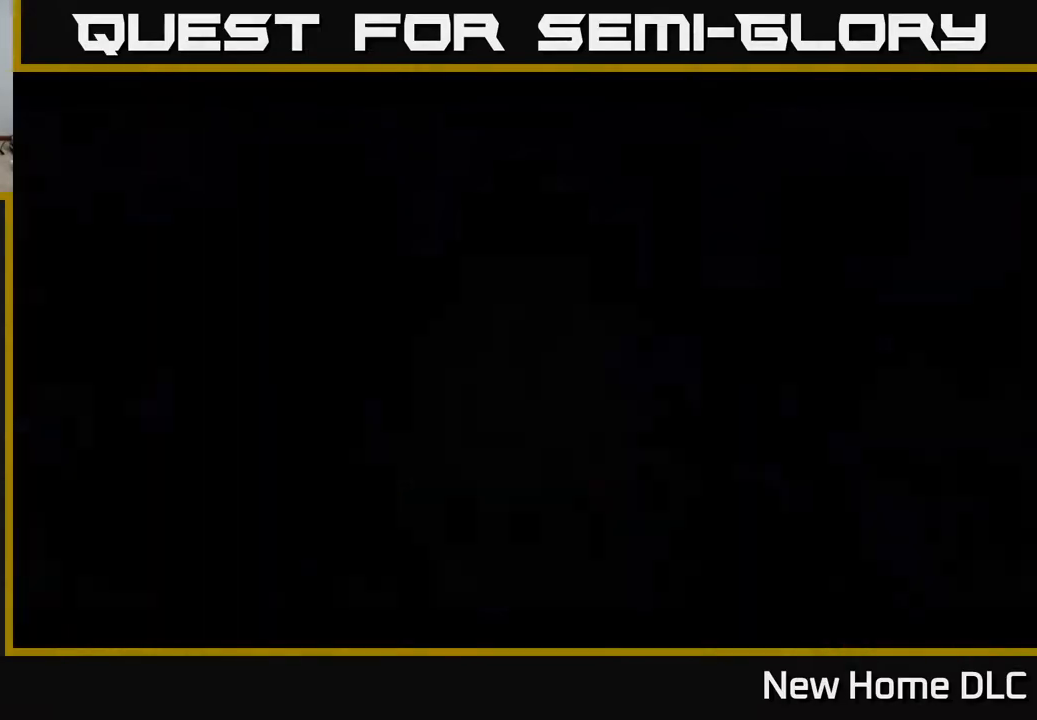
{"buttons": [], "left_stick": "center", "right_stick": "center", "events": [[67, "left_stick", "center"]]}
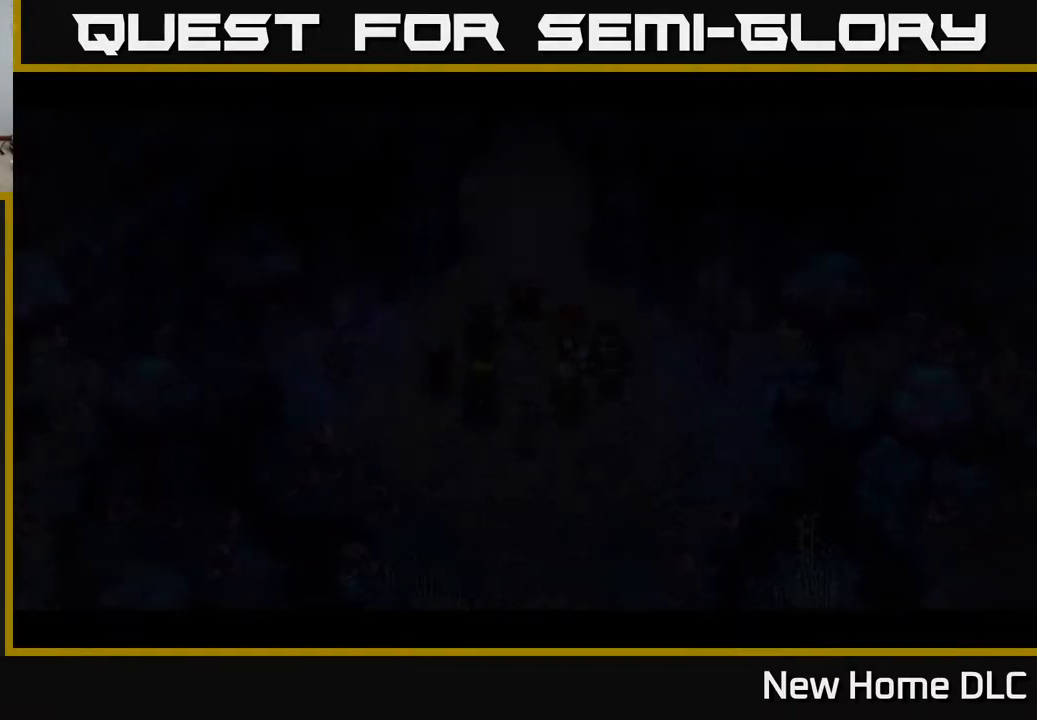
{"buttons": [], "left_stick": "center", "right_stick": "center", "events": [[200, "Y", "down"], [250, "Y", "up"], [300, "Y", "down"], [400, "Y", "up"]]}
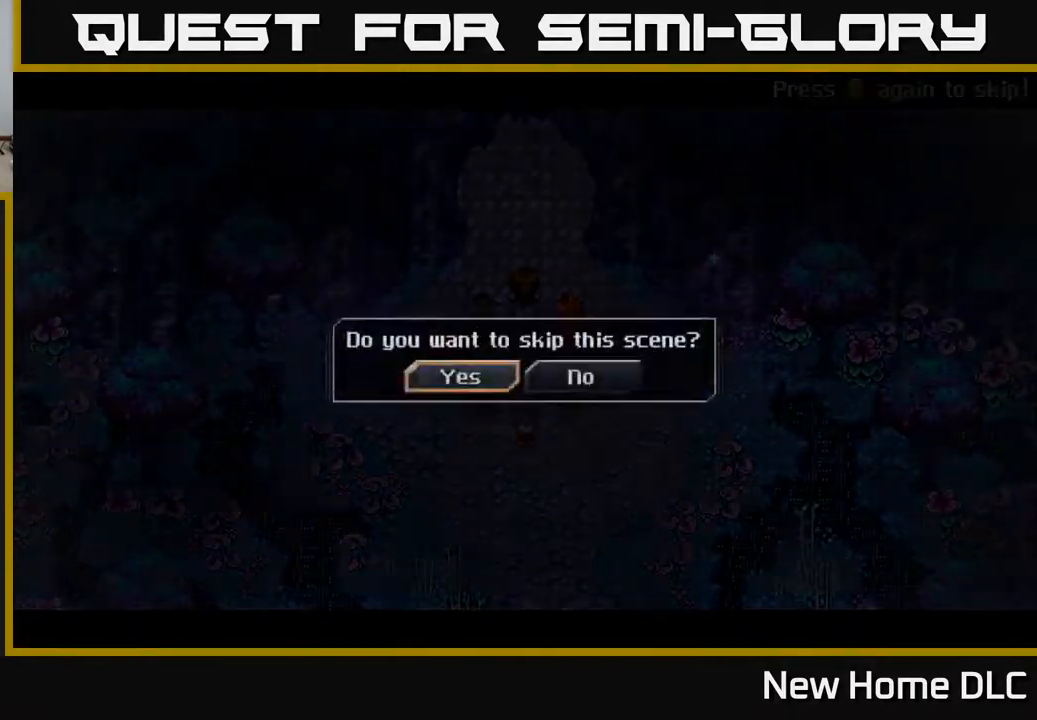
{"buttons": [], "left_stick": "up", "right_stick": "center", "events": [[33, "A", "down"], [133, "A", "up"], [317, "left_stick", "up"]]}
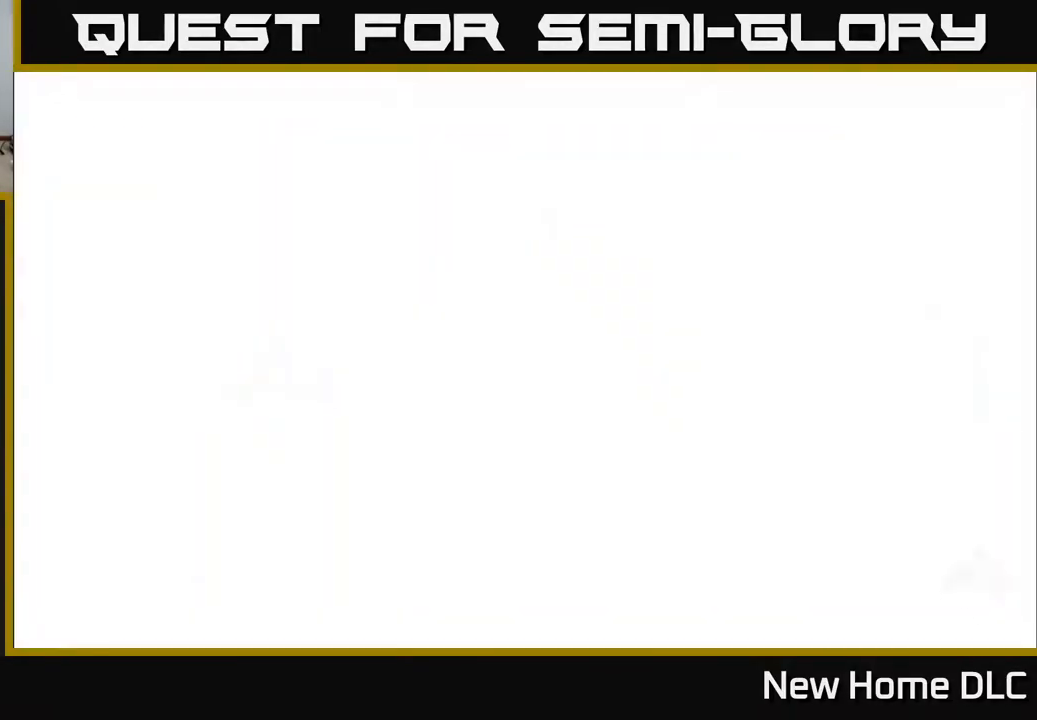
{"buttons": [], "left_stick": "up-right", "right_stick": "center", "events": [[217, "left_stick", "up-right"]]}
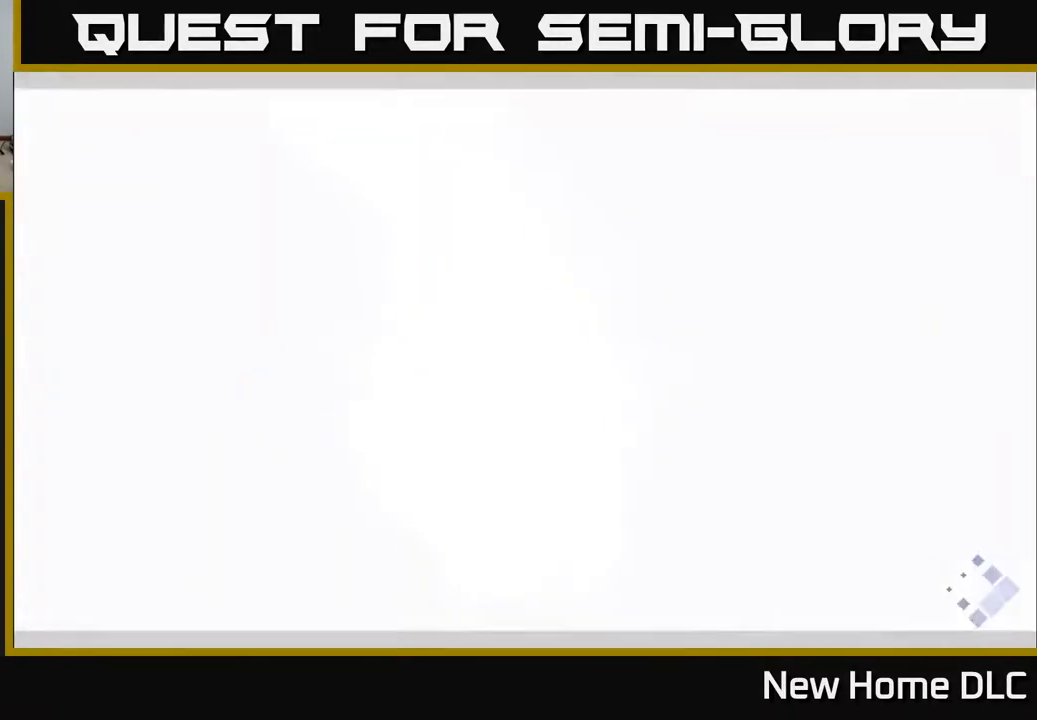
{"buttons": [], "left_stick": "right", "right_stick": "center", "events": [[150, "left_stick", "right"]]}
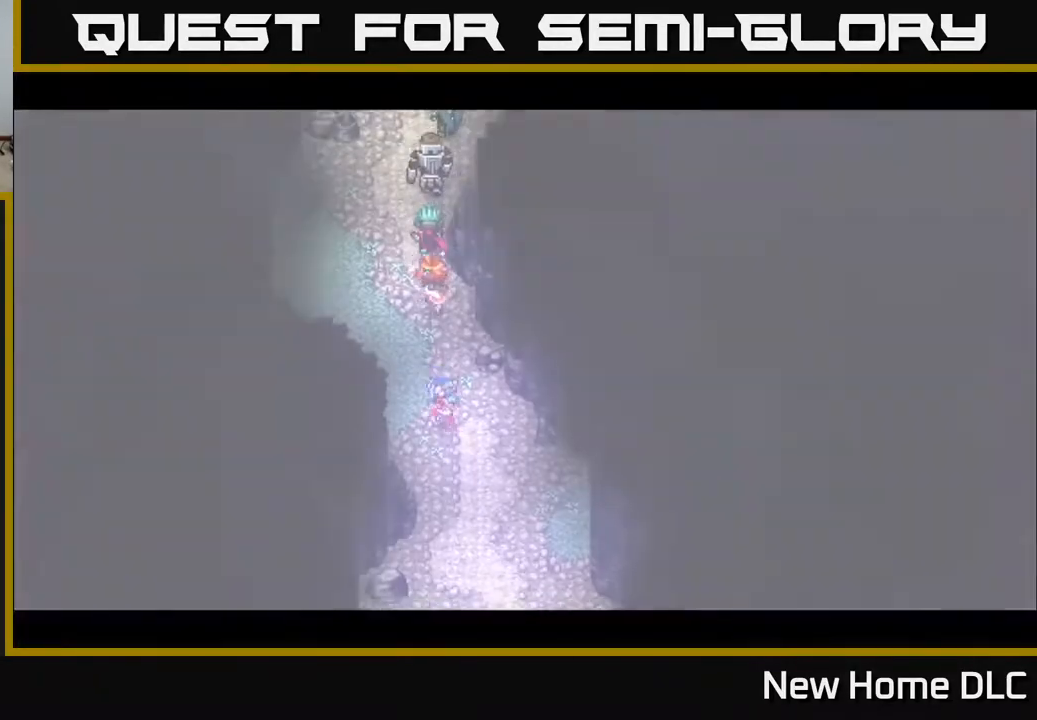
{"buttons": [], "left_stick": "up-right", "right_stick": "center", "events": [[67, "left_stick", "up-right"]]}
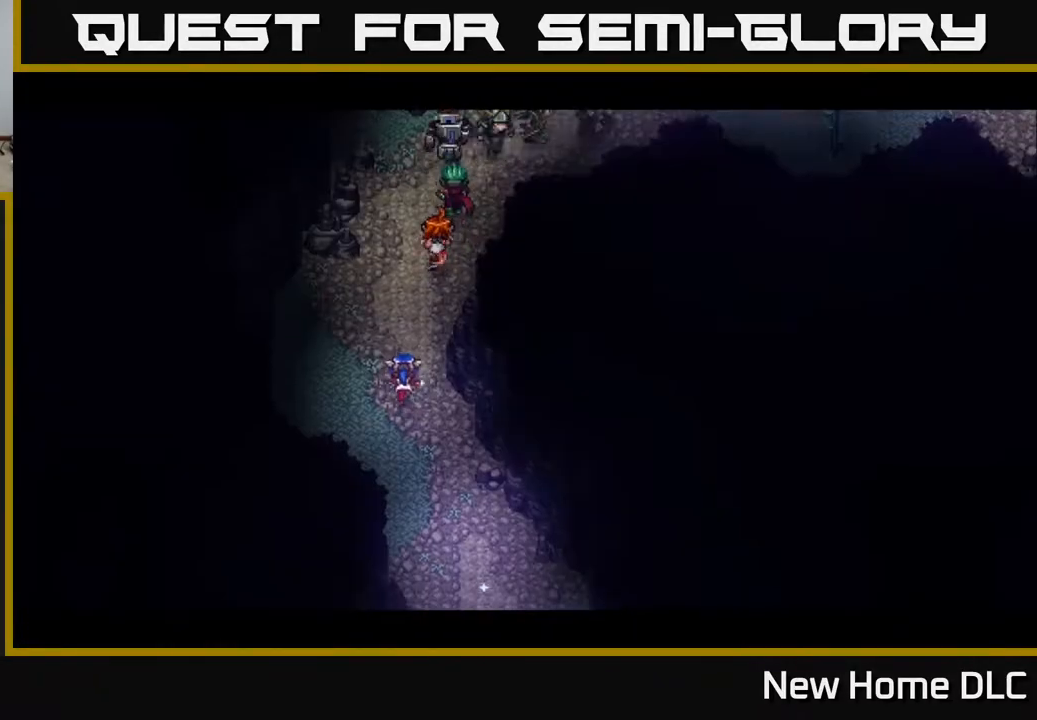
{"buttons": [], "left_stick": "up-right", "right_stick": "center", "events": []}